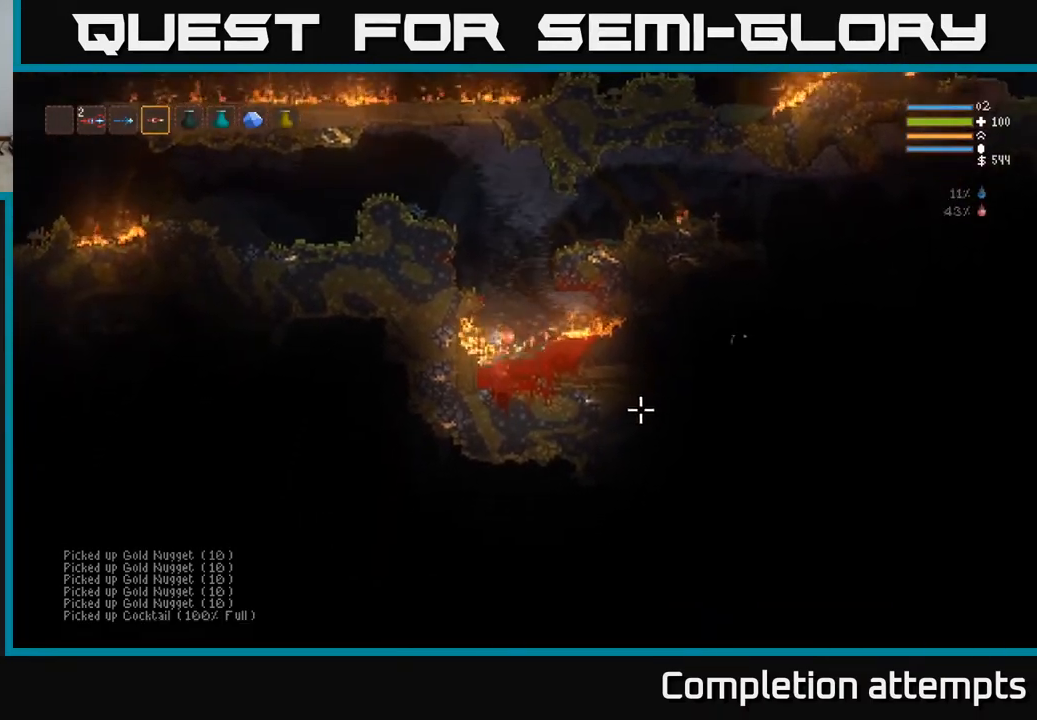
Gameplay with a controller (Xbox layout); each line is a JSON object with the inputs held at the frame after it. "events" lists button and stick changes between this image and that frame as [ms after this image, input, new state], when the widget could be followed in between.
{"buttons": ["L2"], "left_stick": "right", "right_stick": "up-right", "events": [[83, "right_stick", "up-right"], [450, "left_stick", "right"]]}
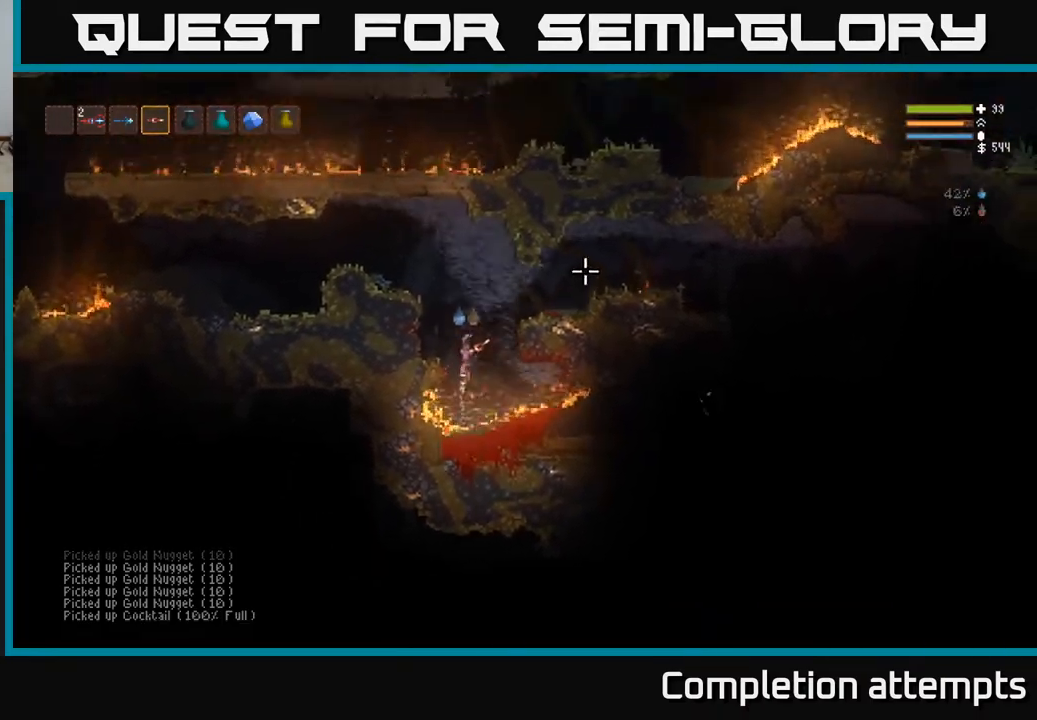
{"buttons": [], "left_stick": "right", "right_stick": "right", "events": [[333, "right_stick", "right"], [350, "L2", "up"]]}
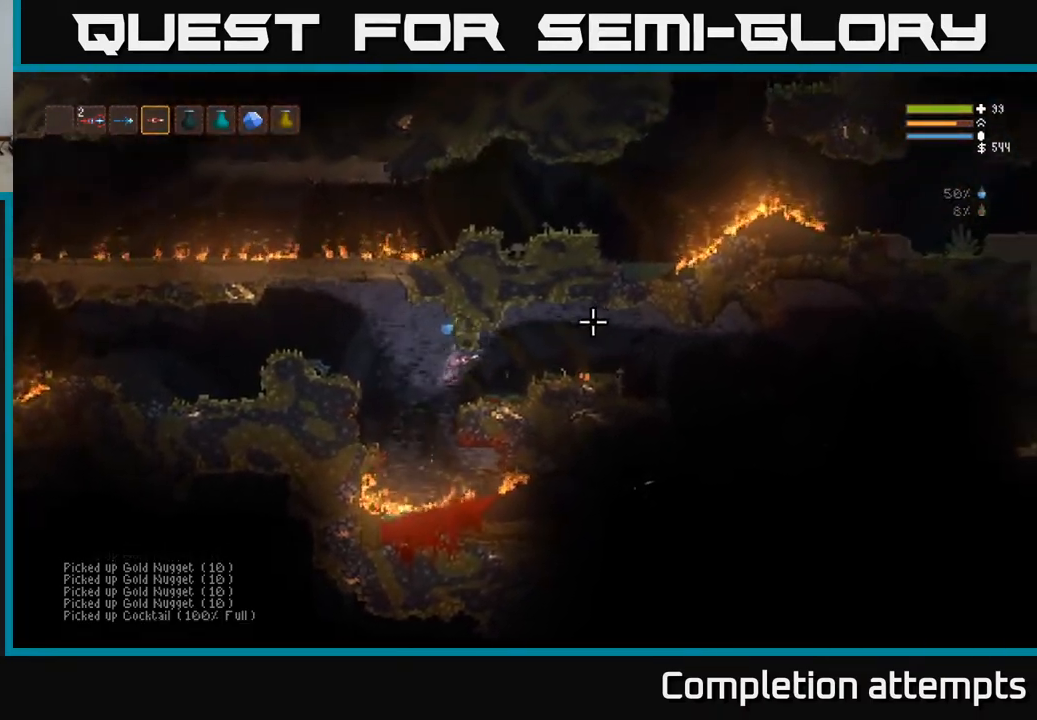
{"buttons": ["L2"], "left_stick": "right", "right_stick": "right", "events": [[117, "L2", "down"], [350, "L2", "up"], [433, "L2", "down"]]}
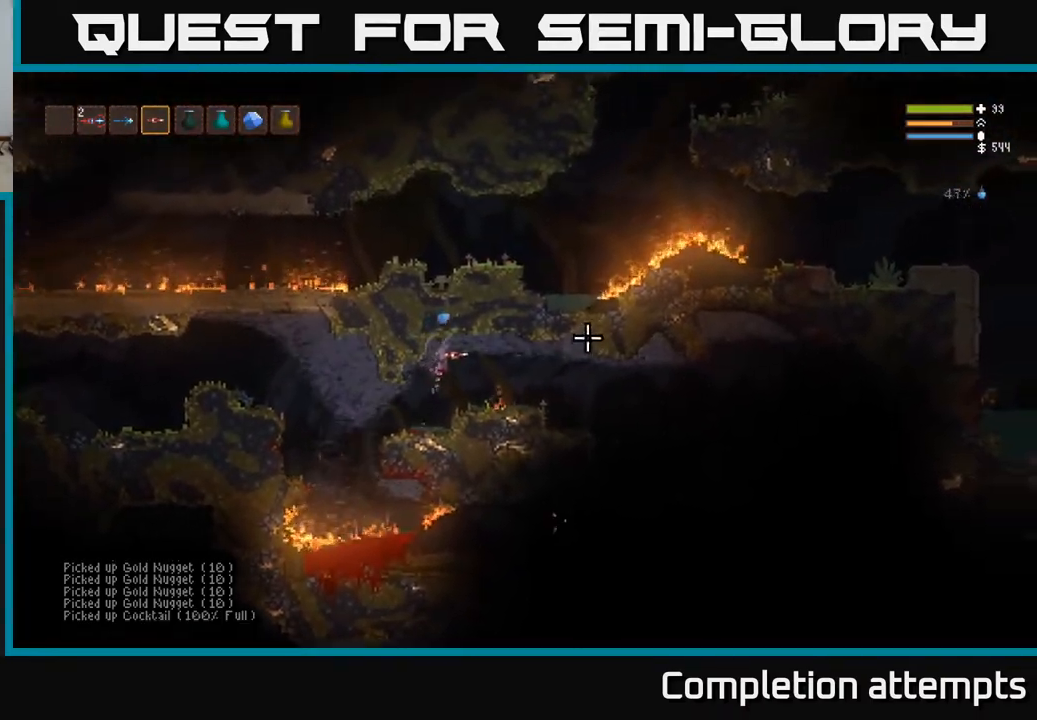
{"buttons": [], "left_stick": "right", "right_stick": "right", "events": [[33, "L2", "up"]]}
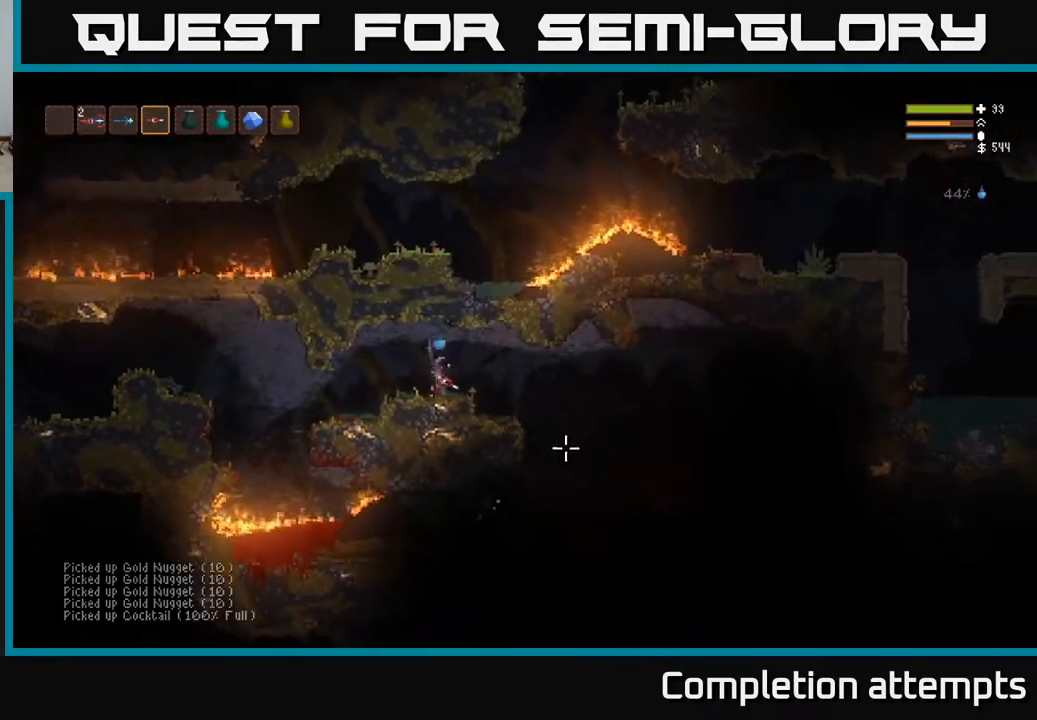
{"buttons": [], "left_stick": "right", "right_stick": "down-right", "events": [[100, "right_stick", "down-right"]]}
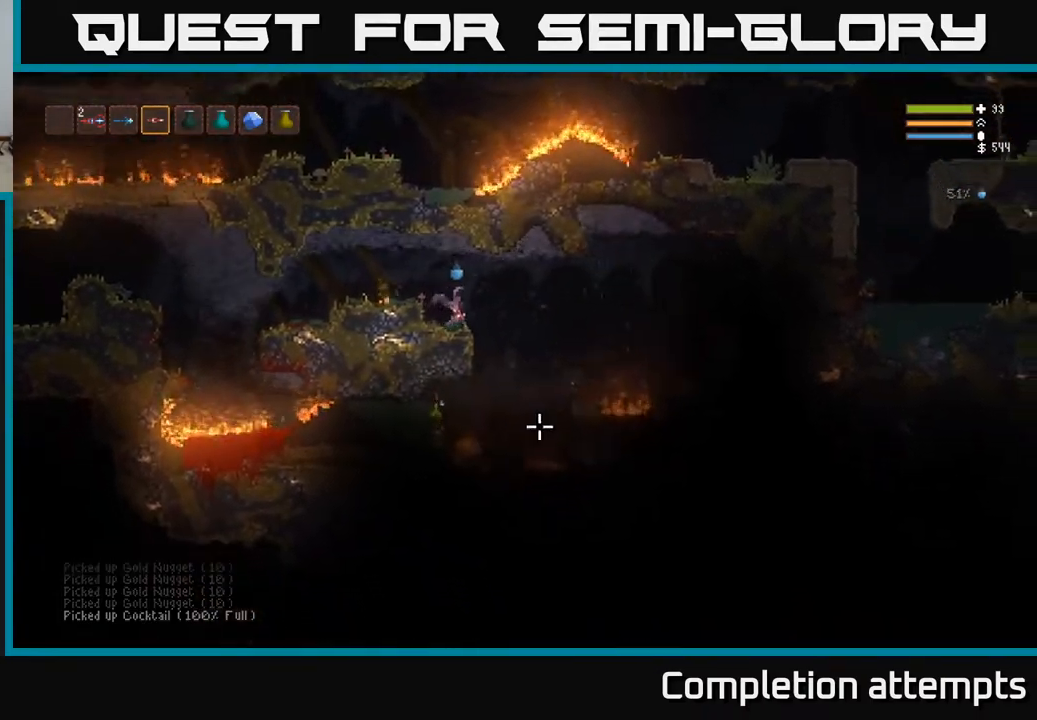
{"buttons": [], "left_stick": "right", "right_stick": "down", "events": [[150, "L2", "down"], [217, "right_stick", "down"], [283, "L2", "up"]]}
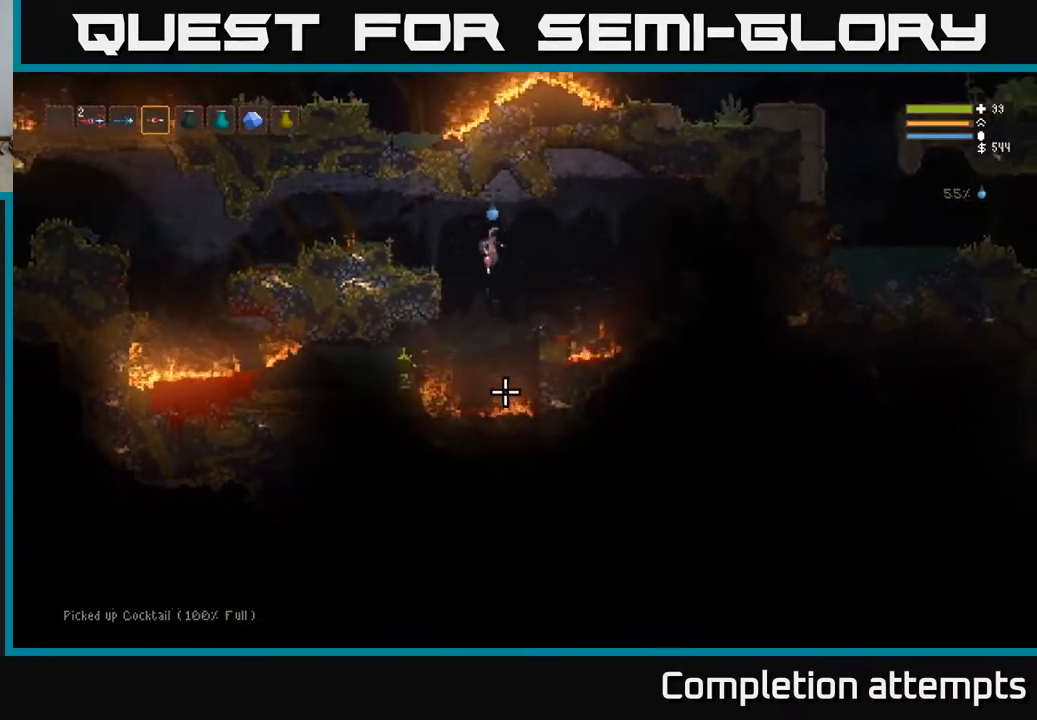
{"buttons": [], "left_stick": "left", "right_stick": "down", "events": [[83, "left_stick", "left"], [200, "L2", "down"], [333, "L2", "up"]]}
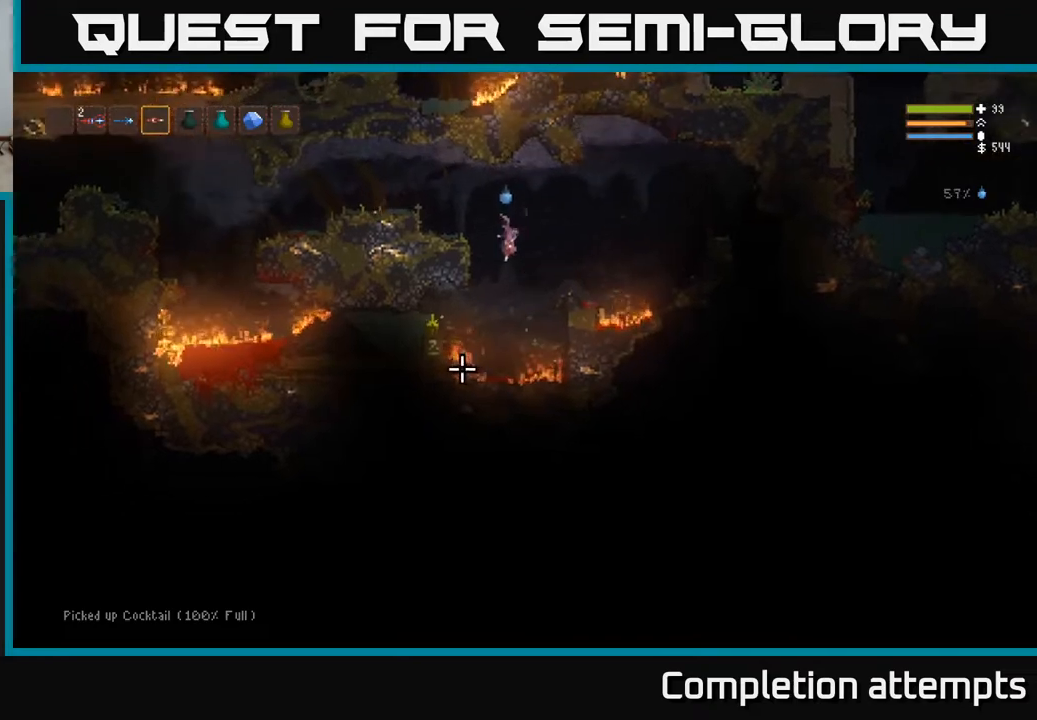
{"buttons": ["L2"], "left_stick": "right", "right_stick": "down-left", "events": [[83, "right_stick", "down-left"], [200, "right_stick", "center"], [333, "L2", "down"], [350, "left_stick", "right"], [450, "right_stick", "down-left"]]}
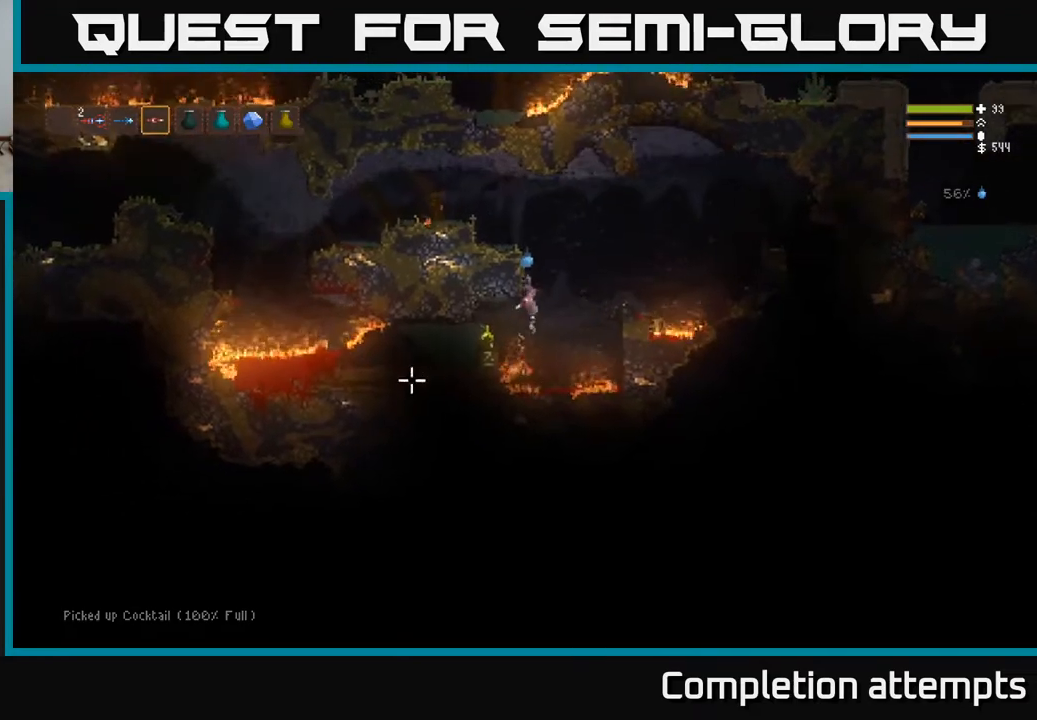
{"buttons": [], "left_stick": "right", "right_stick": "down-right", "events": [[117, "L2", "up"], [133, "right_stick", "down"], [283, "L2", "down"], [333, "right_stick", "down-right"], [417, "L2", "up"]]}
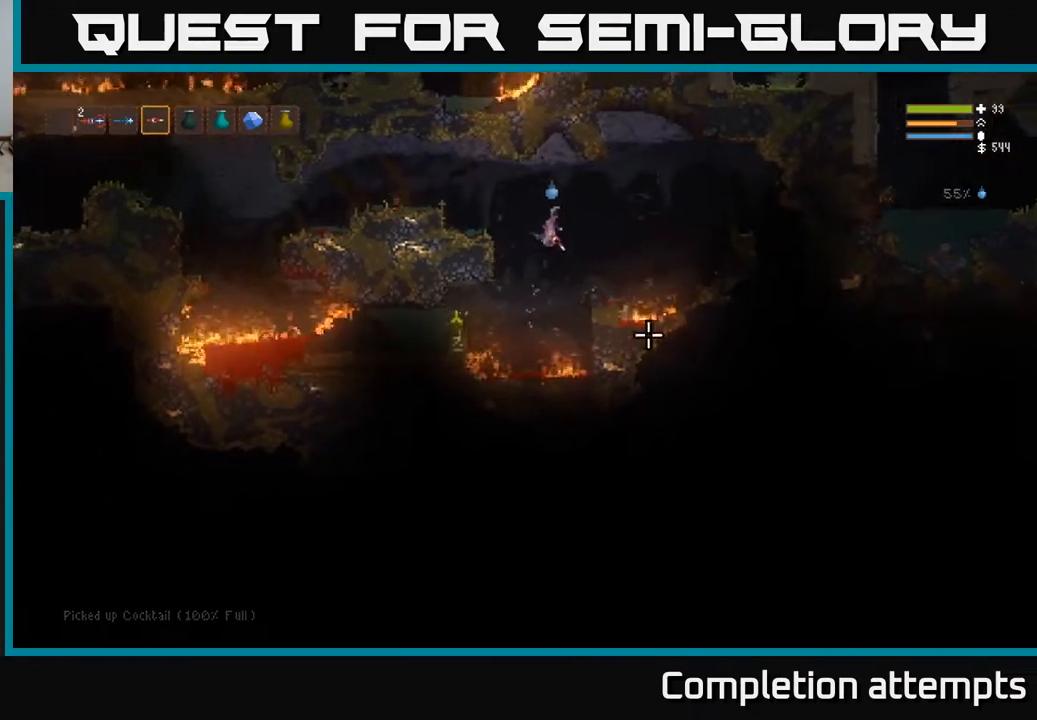
{"buttons": [], "left_stick": "right", "right_stick": "right", "events": [[183, "L2", "down"], [200, "right_stick", "right"], [317, "L2", "up"]]}
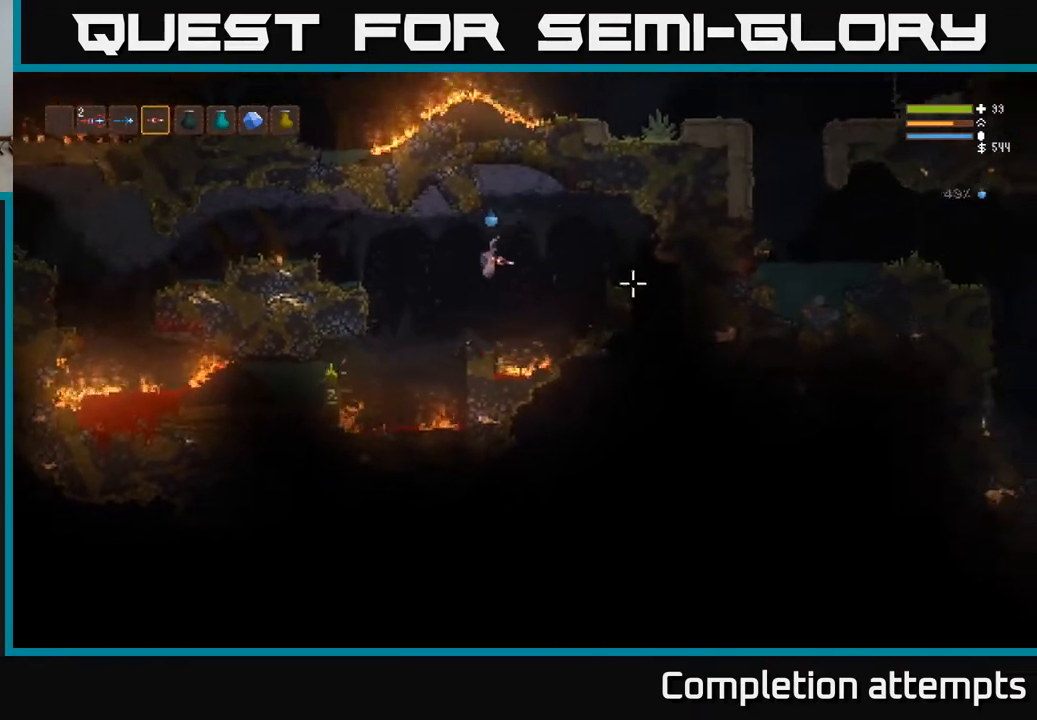
{"buttons": [], "left_stick": "right", "right_stick": "right", "events": [[67, "L2", "down"], [217, "L2", "up"]]}
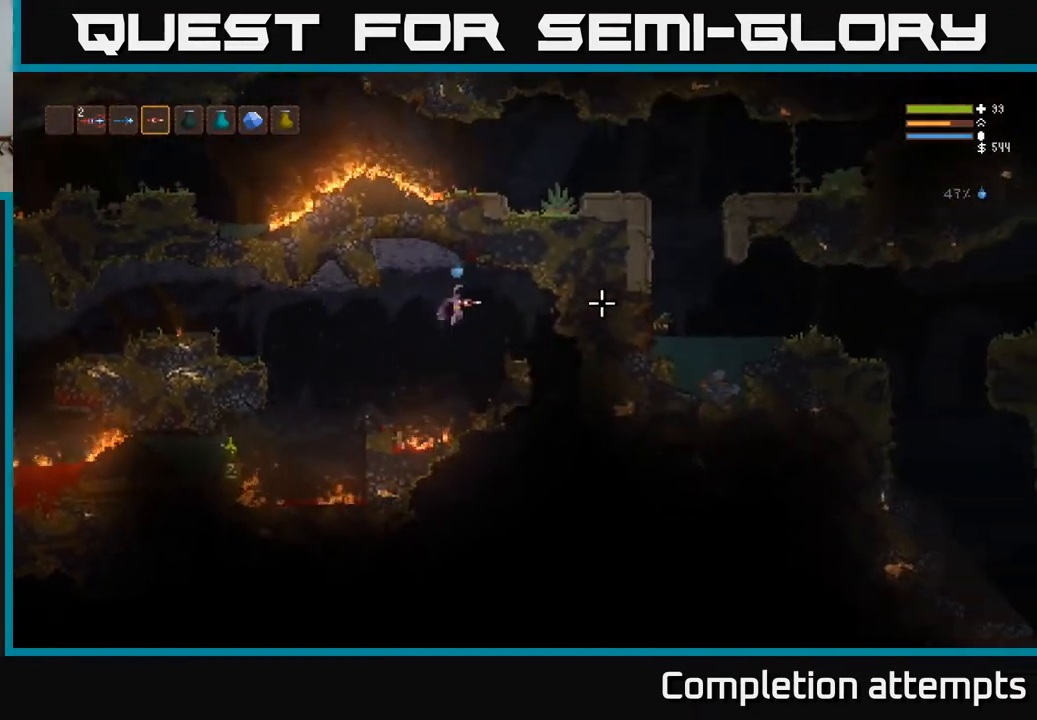
{"buttons": [], "left_stick": "center", "right_stick": "right", "events": [[50, "L2", "down"], [83, "L2", "up"], [500, "left_stick", "center"]]}
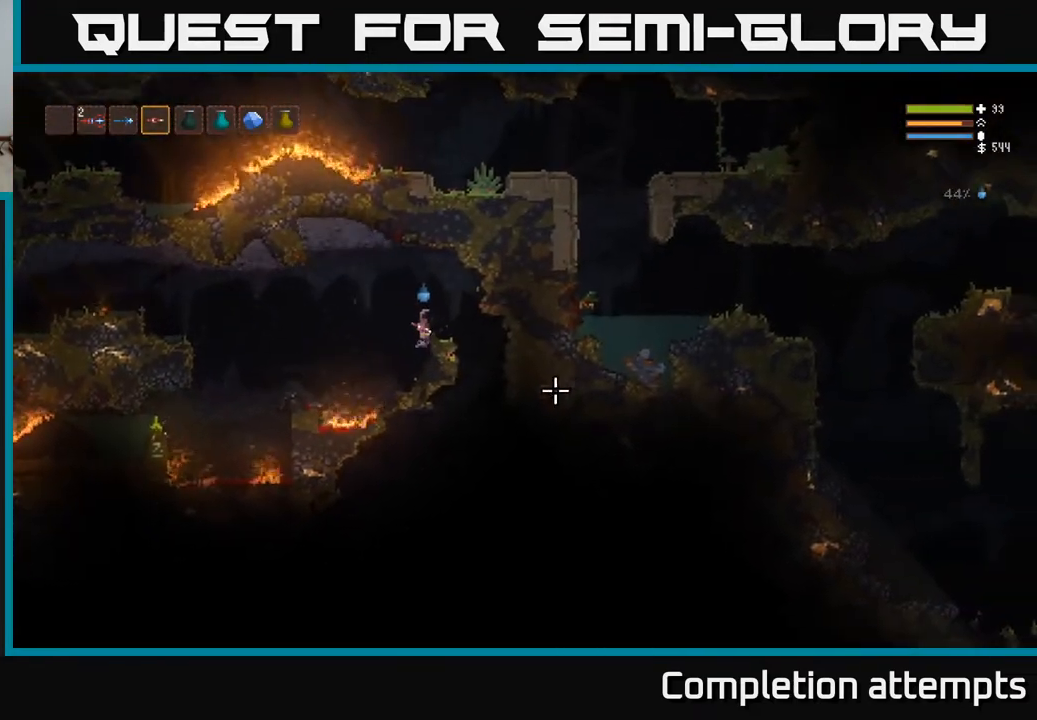
{"buttons": [], "left_stick": "right", "right_stick": "right", "events": [[133, "left_stick", "left"], [167, "L2", "down"], [333, "left_stick", "right"], [350, "L2", "up"]]}
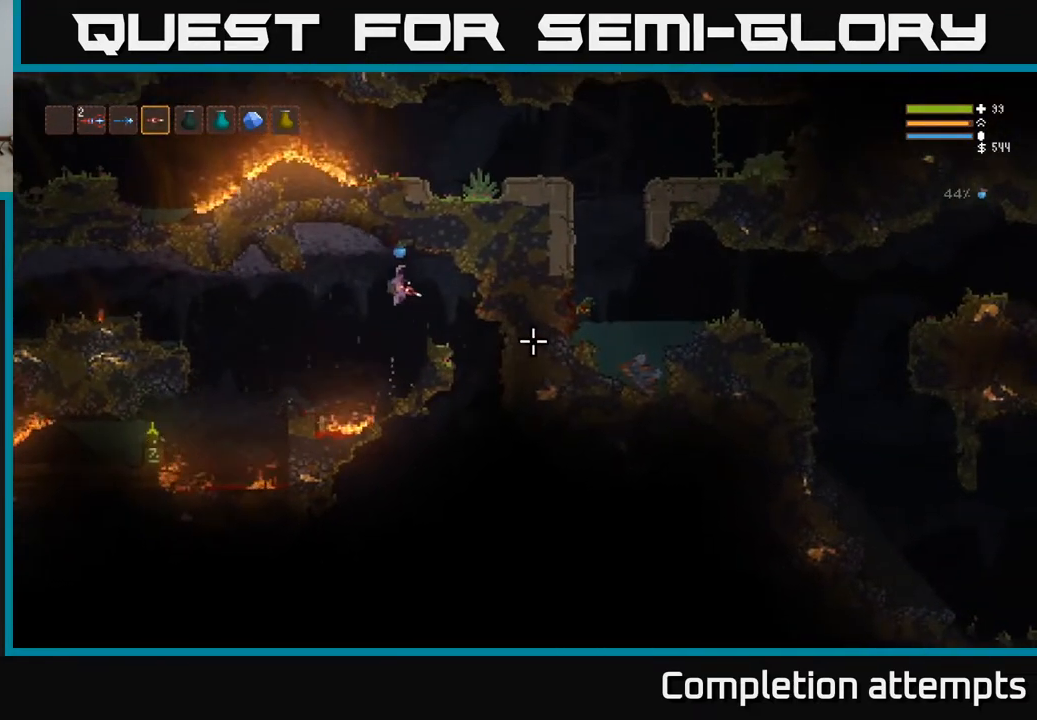
{"buttons": [], "left_stick": "right", "right_stick": "down", "events": [[50, "right_stick", "down-right"], [450, "right_stick", "down"]]}
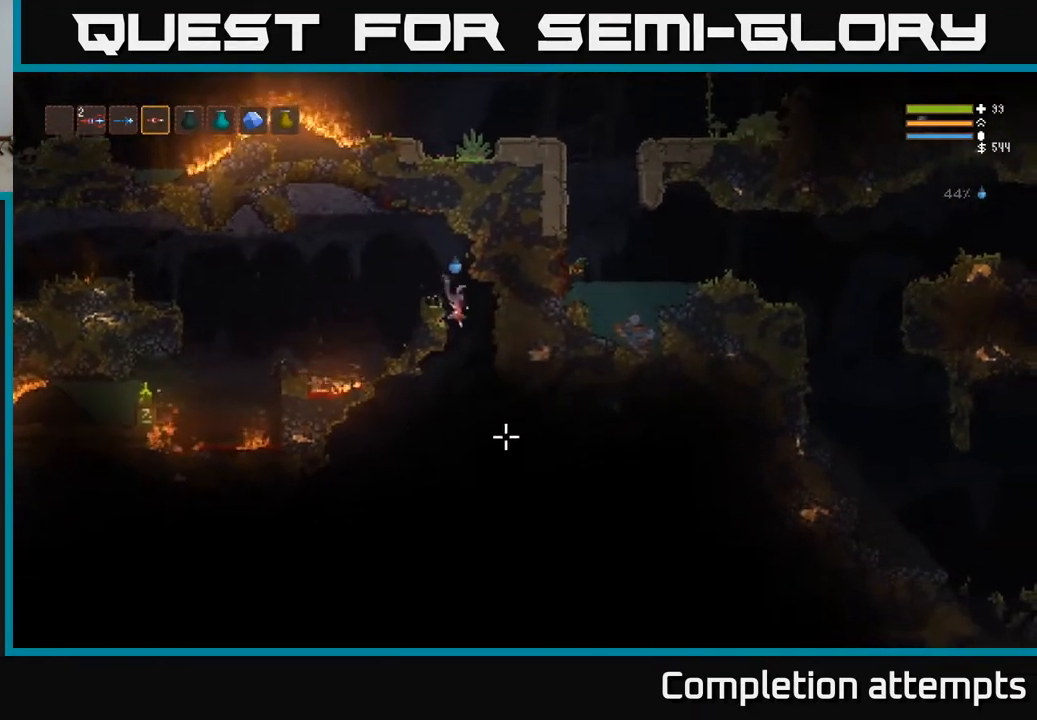
{"buttons": ["L2"], "left_stick": "center", "right_stick": "down-right", "events": [[17, "left_stick", "center"], [300, "right_stick", "down-right"], [400, "L2", "down"]]}
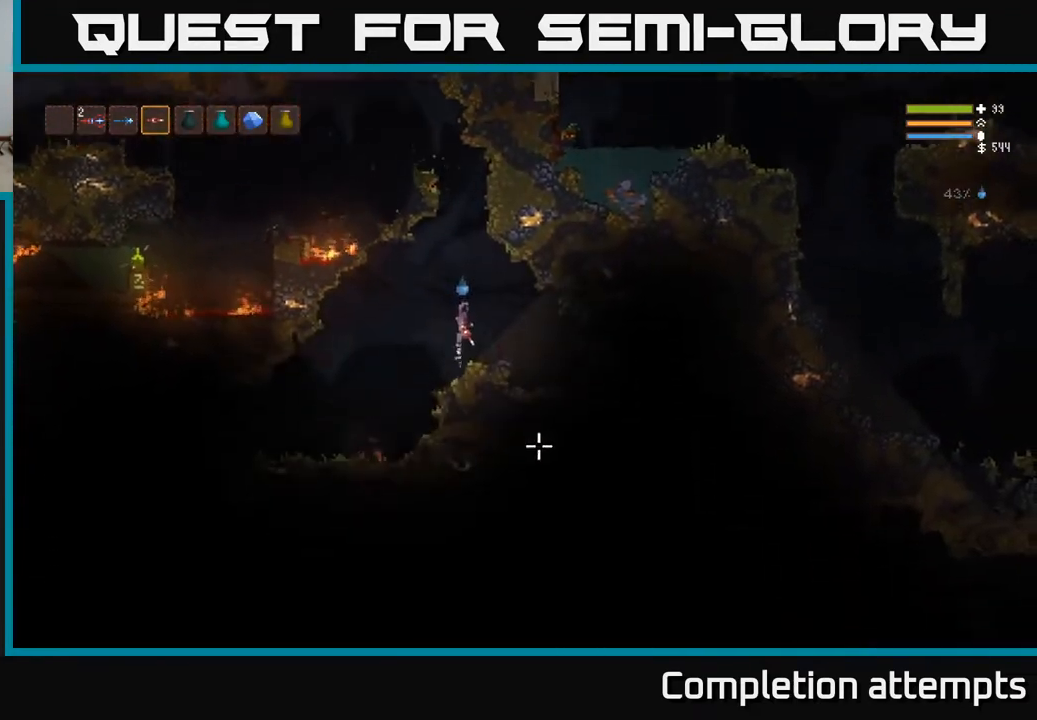
{"buttons": [], "left_stick": "right", "right_stick": "right", "events": [[33, "L2", "up"], [200, "left_stick", "right"], [400, "right_stick", "right"]]}
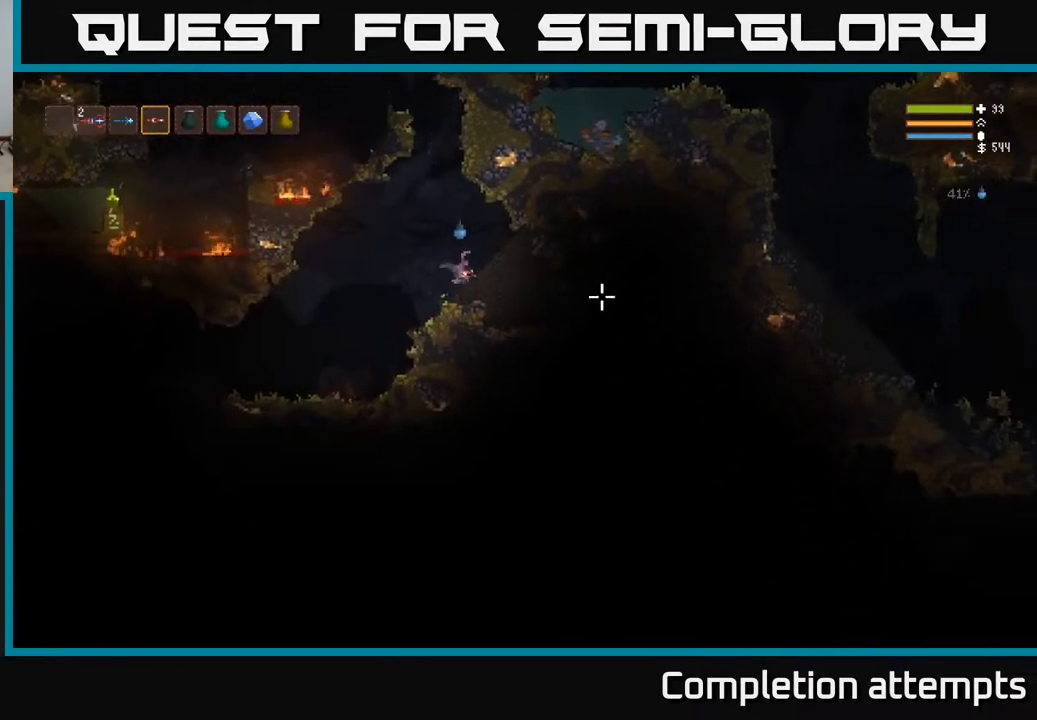
{"buttons": [], "left_stick": "left", "right_stick": "down", "events": [[117, "left_stick", "center"], [200, "left_stick", "left"], [483, "right_stick", "down"]]}
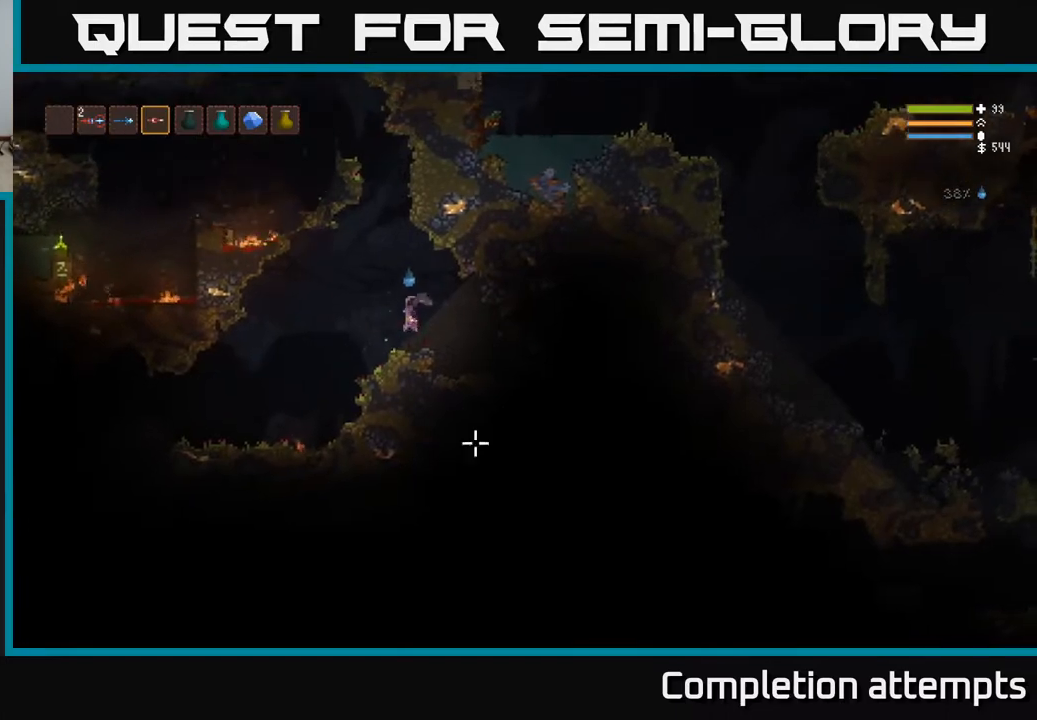
{"buttons": ["L2"], "left_stick": "left", "right_stick": "left", "events": [[83, "right_stick", "down-left"], [350, "right_stick", "left"], [483, "L2", "down"]]}
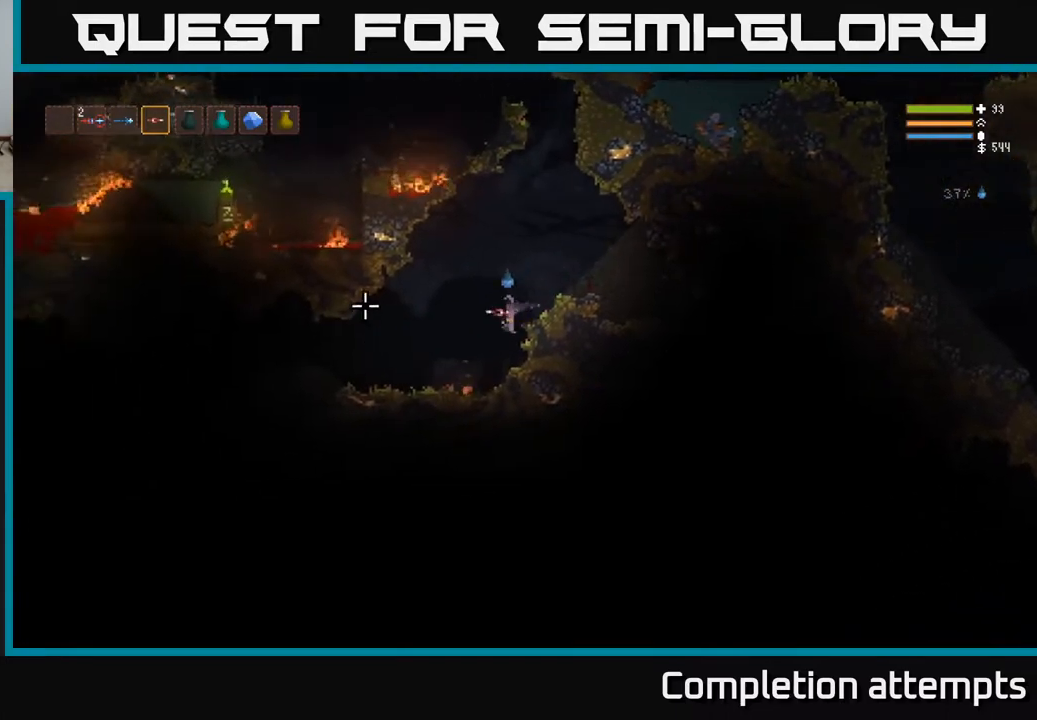
{"buttons": [], "left_stick": "left", "right_stick": "left", "events": [[150, "L2", "up"]]}
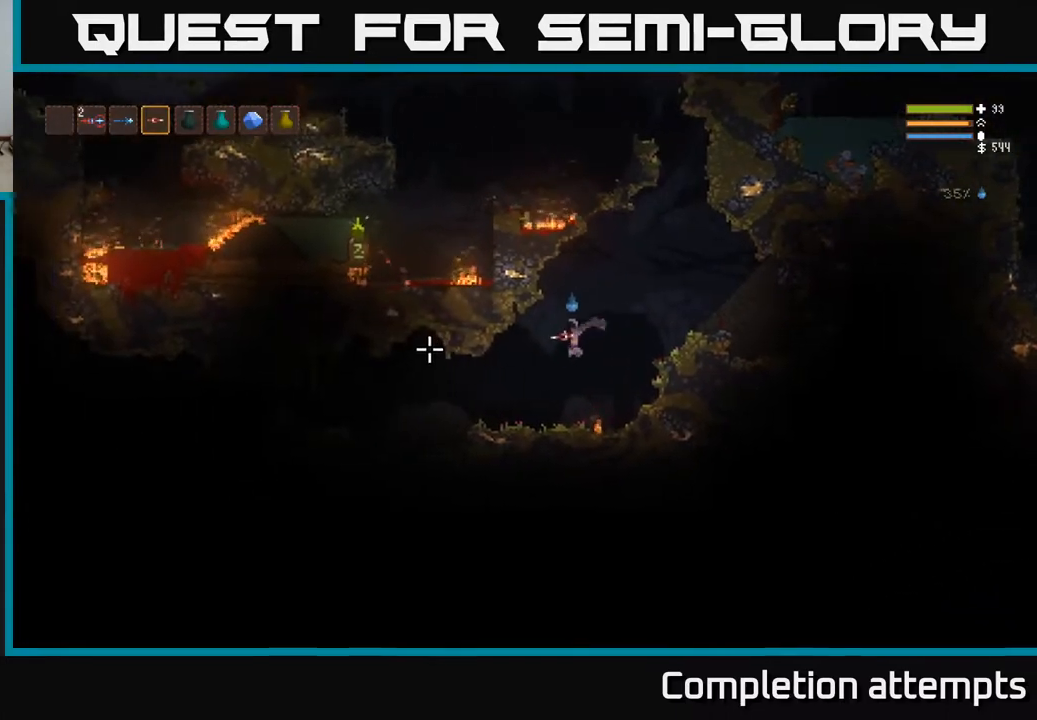
{"buttons": [], "left_stick": "left", "right_stick": "left", "events": []}
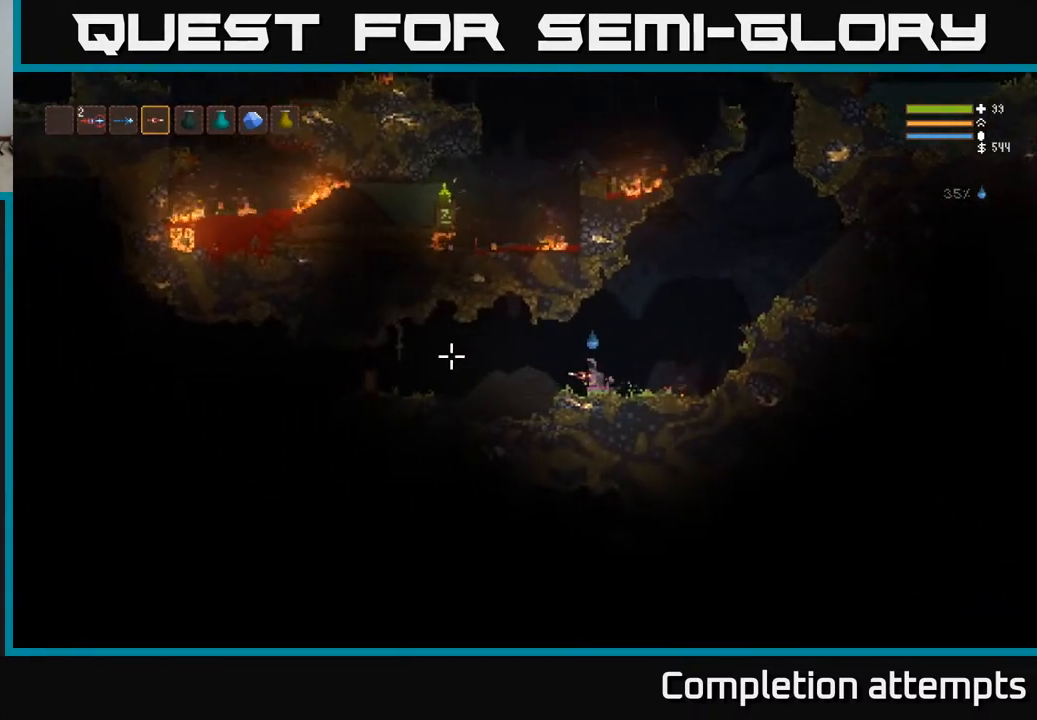
{"buttons": [], "left_stick": "left", "right_stick": "left", "events": [[83, "L2", "down"], [217, "L2", "up"]]}
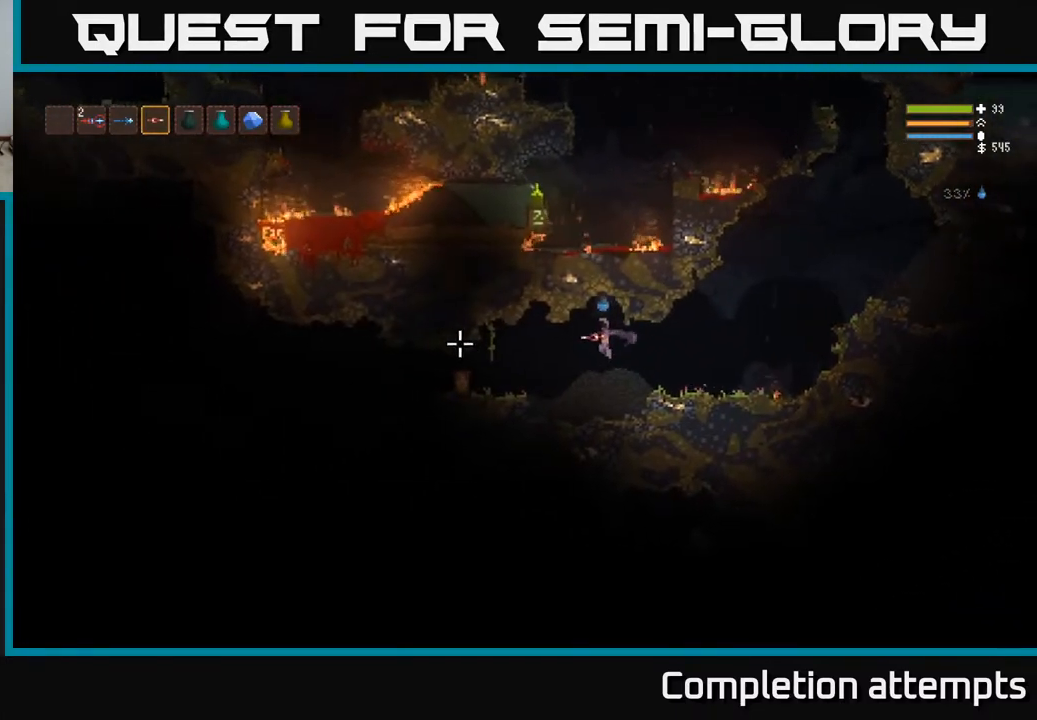
{"buttons": [], "left_stick": "left", "right_stick": "left", "events": [[267, "L2", "down"], [367, "L2", "up"]]}
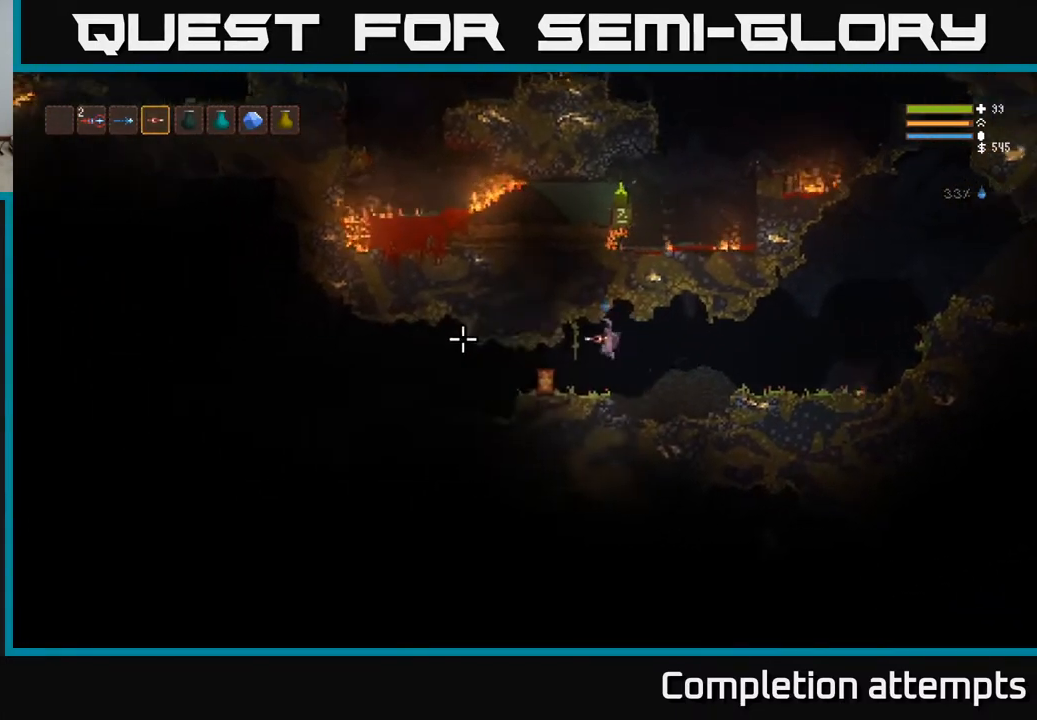
{"buttons": [], "left_stick": "center", "right_stick": "left", "events": [[117, "L3", "down"], [217, "L3", "up"], [433, "left_stick", "center"]]}
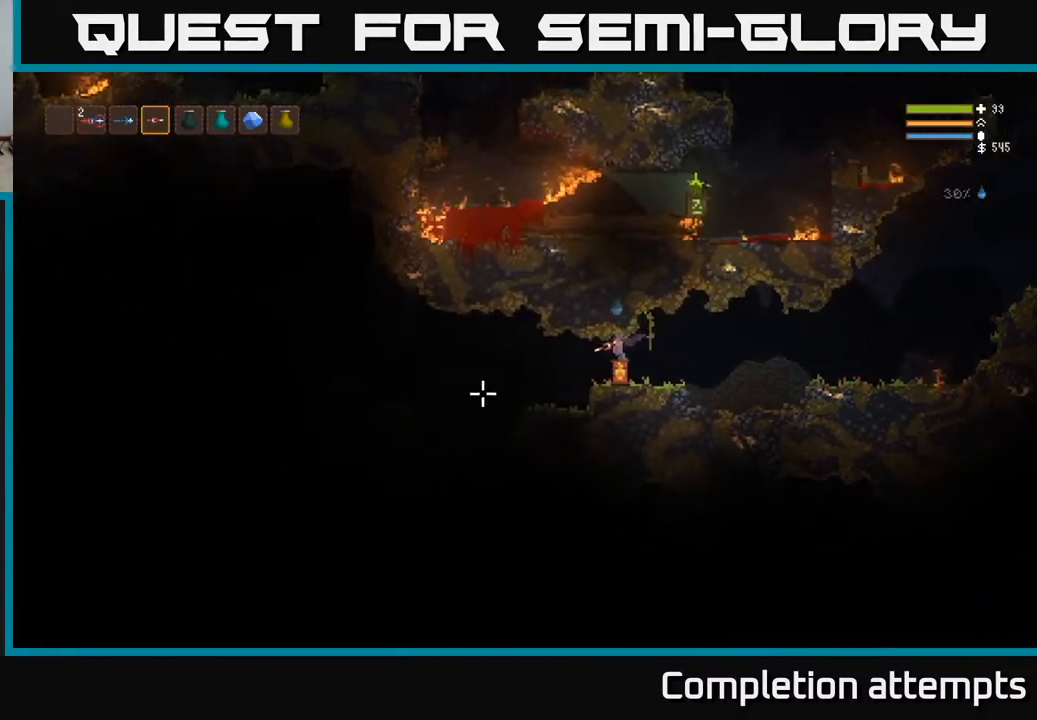
{"buttons": ["L3"], "left_stick": "left", "right_stick": "left", "events": [[400, "left_stick", "left"], [500, "L3", "down"]]}
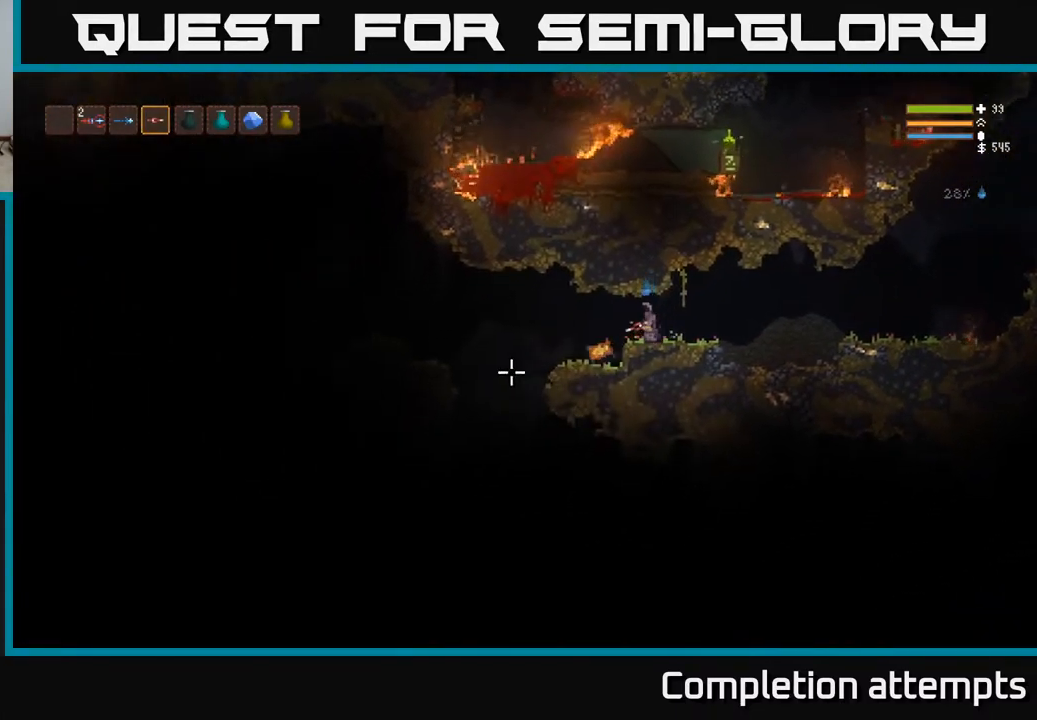
{"buttons": [], "left_stick": "center", "right_stick": "left", "events": [[217, "L3", "up"], [317, "left_stick", "center"]]}
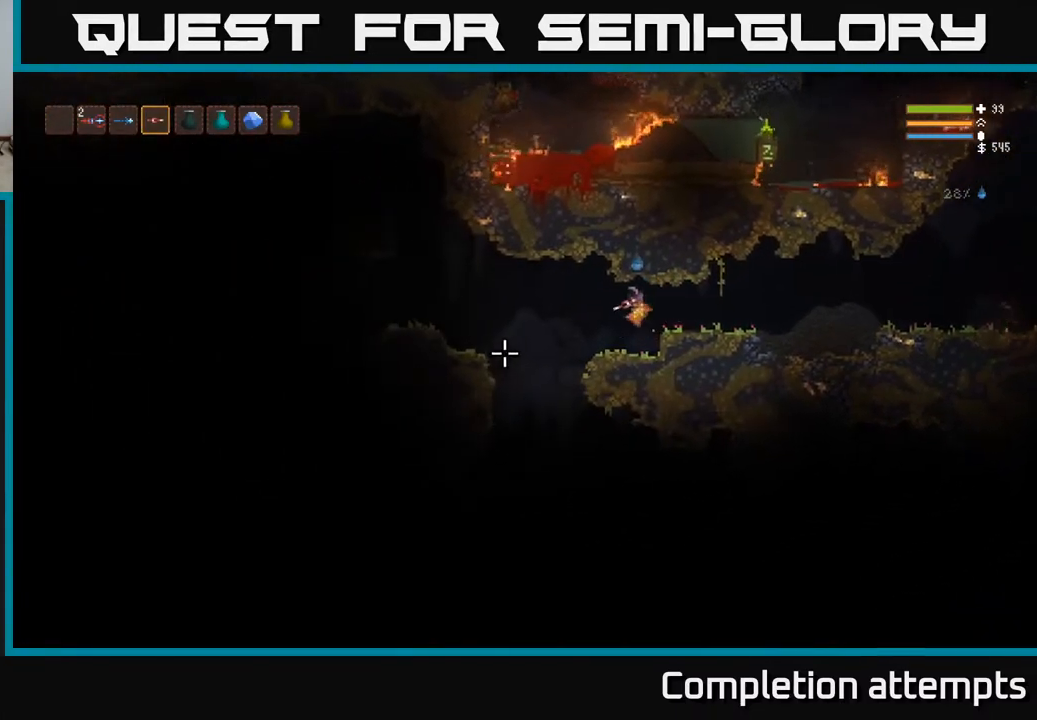
{"buttons": [], "left_stick": "center", "right_stick": "down-left", "events": [[150, "right_stick", "down-left"]]}
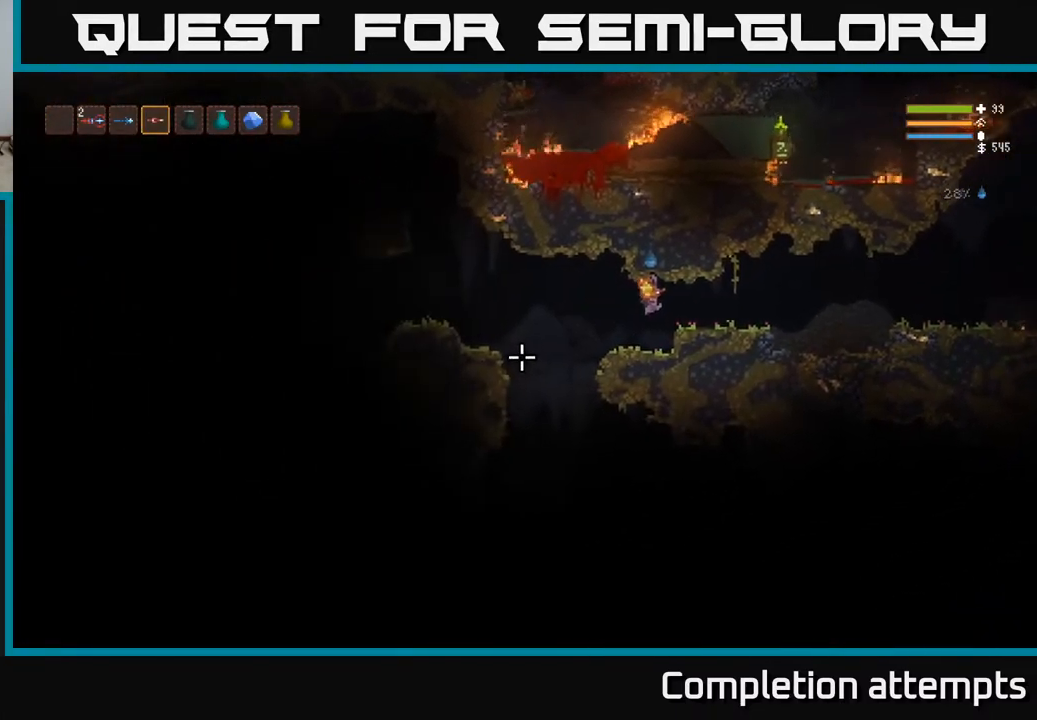
{"buttons": ["L2"], "left_stick": "right", "right_stick": "left", "events": [[33, "L3", "down"], [83, "left_stick", "right"], [133, "L3", "up"], [333, "right_stick", "left"], [350, "L2", "down"]]}
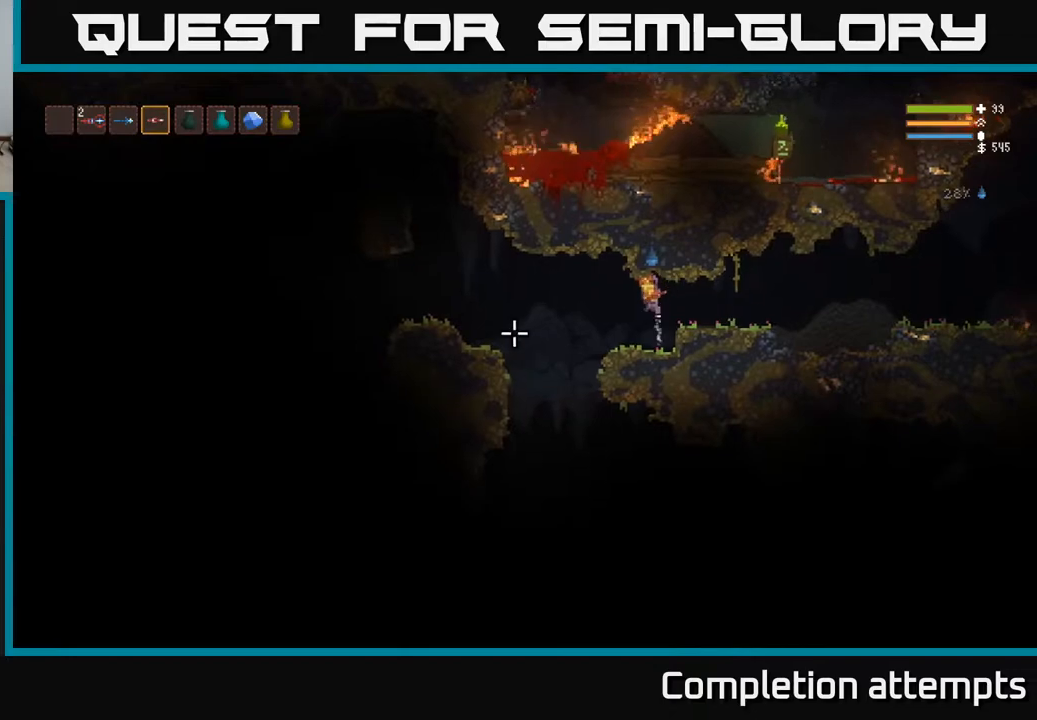
{"buttons": ["L2"], "left_stick": "left", "right_stick": "down-right", "events": [[67, "right_stick", "down-left"], [150, "left_stick", "left"], [200, "right_stick", "down"], [300, "L2", "up"], [450, "L2", "down"], [467, "right_stick", "down-right"]]}
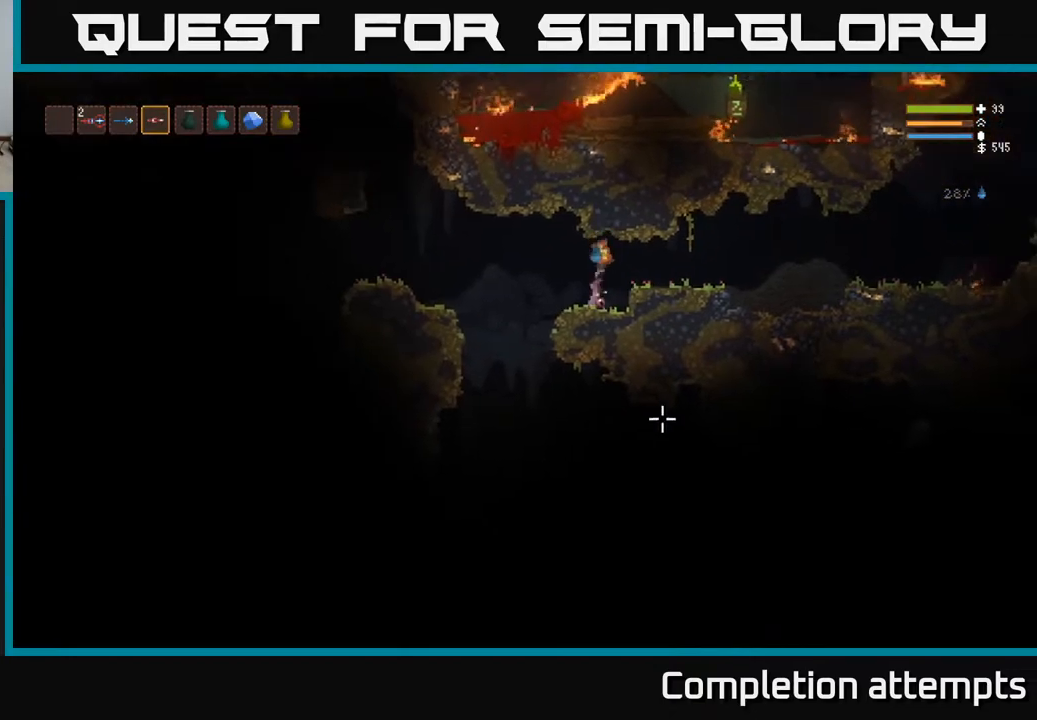
{"buttons": ["L2"], "left_stick": "right", "right_stick": "right", "events": [[33, "L3", "down"], [83, "right_stick", "right"], [117, "L3", "up"], [133, "L2", "up"], [233, "right_stick", "up-right"], [350, "left_stick", "center"], [400, "right_stick", "right"], [433, "left_stick", "right"], [467, "L2", "down"]]}
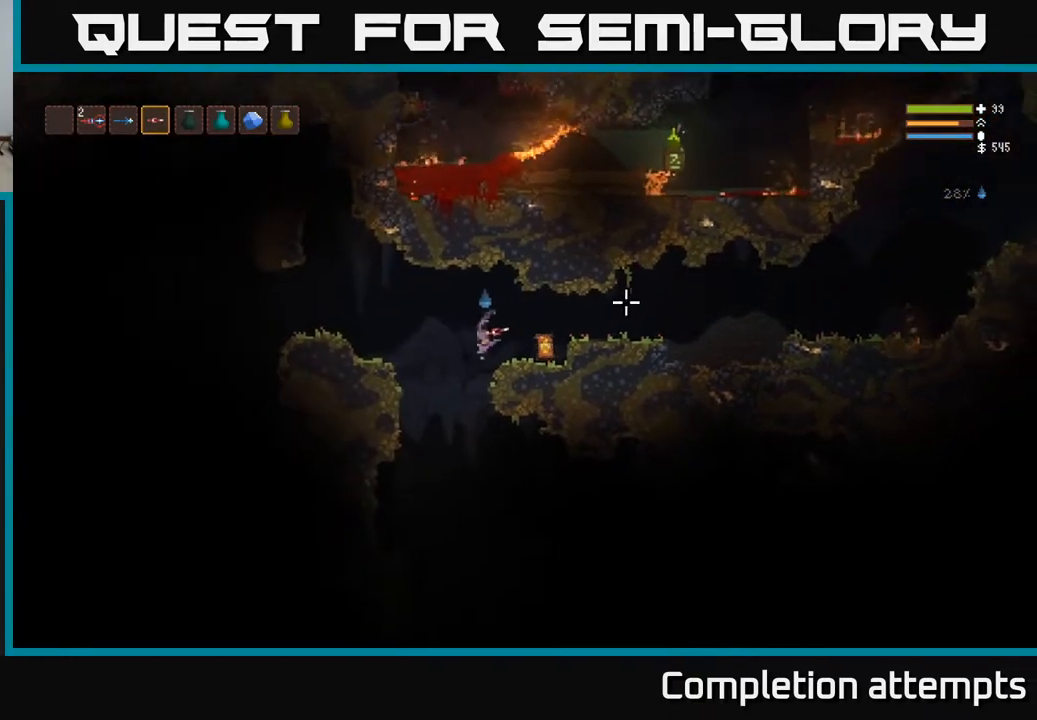
{"buttons": [], "left_stick": "right", "right_stick": "down-left", "events": [[133, "L2", "up"], [283, "right_stick", "down"], [317, "L2", "down"], [350, "right_stick", "down-left"], [450, "L2", "up"]]}